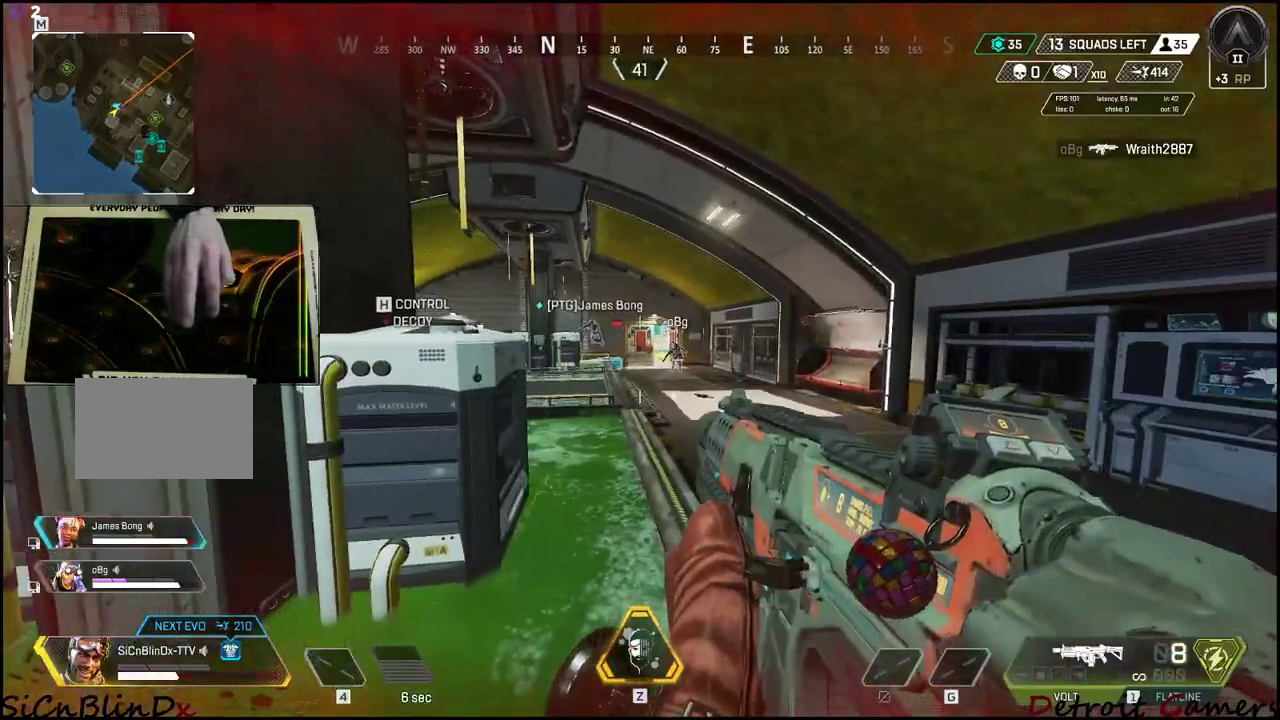
Gameplay with keyboard and mouse; each line is a JSON object with the keys held at the frame after it. "events" lists presses ("down") and releases ("up") of "1", "2", "3", "4", "5", "a", "alt", "c", "caps_lock", "ctrl", "d", "e", "f", "g", "q", "r", "s", "shift", "space", "t", "tab", "v", "w", "x" and "z" between this image and that frame as [ms after this image, input, new state], when the widget could be followed in between. No other keys are recorded. Mouse buttons are not recorded. Not read: mouse_move.
{"keys": ["w"], "events": [[150, "d", "down"], [150, "z", "down"], [300, "z", "up"], [333, "d", "up"], [483, "w", "down"]]}
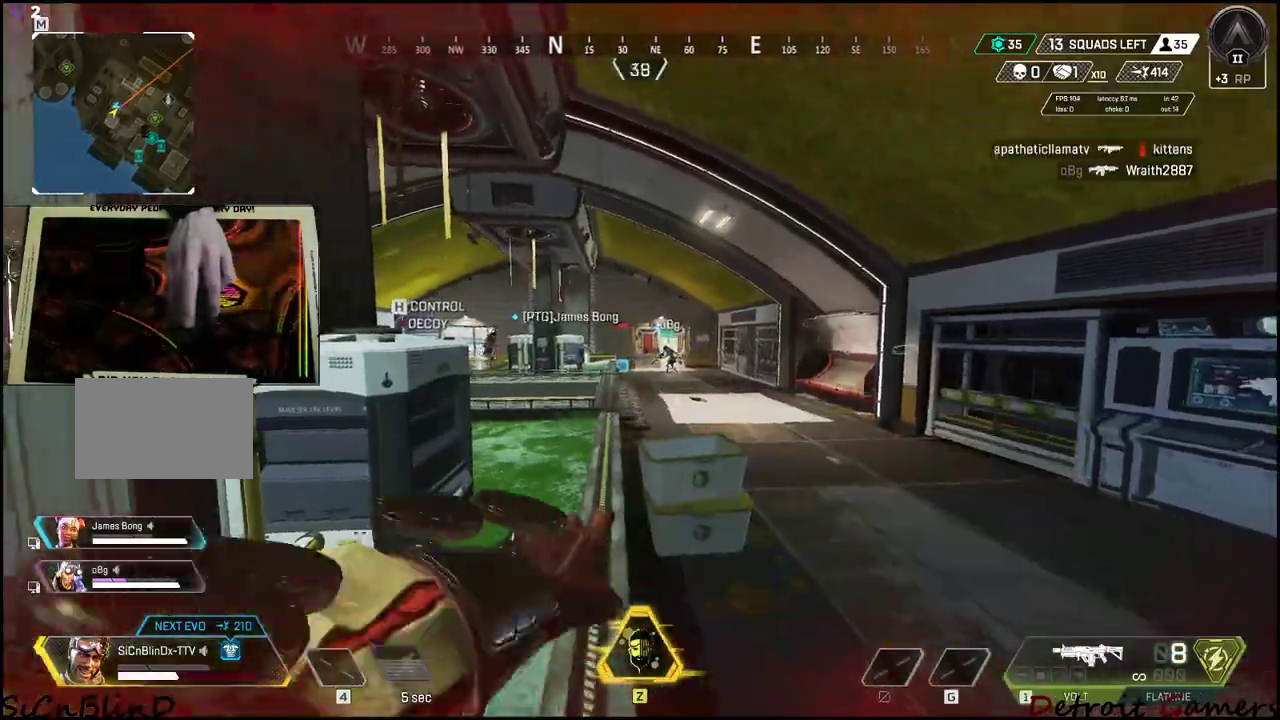
{"keys": ["d", "shift", "w"], "events": [[216, "d", "down"], [400, "shift", "down"]]}
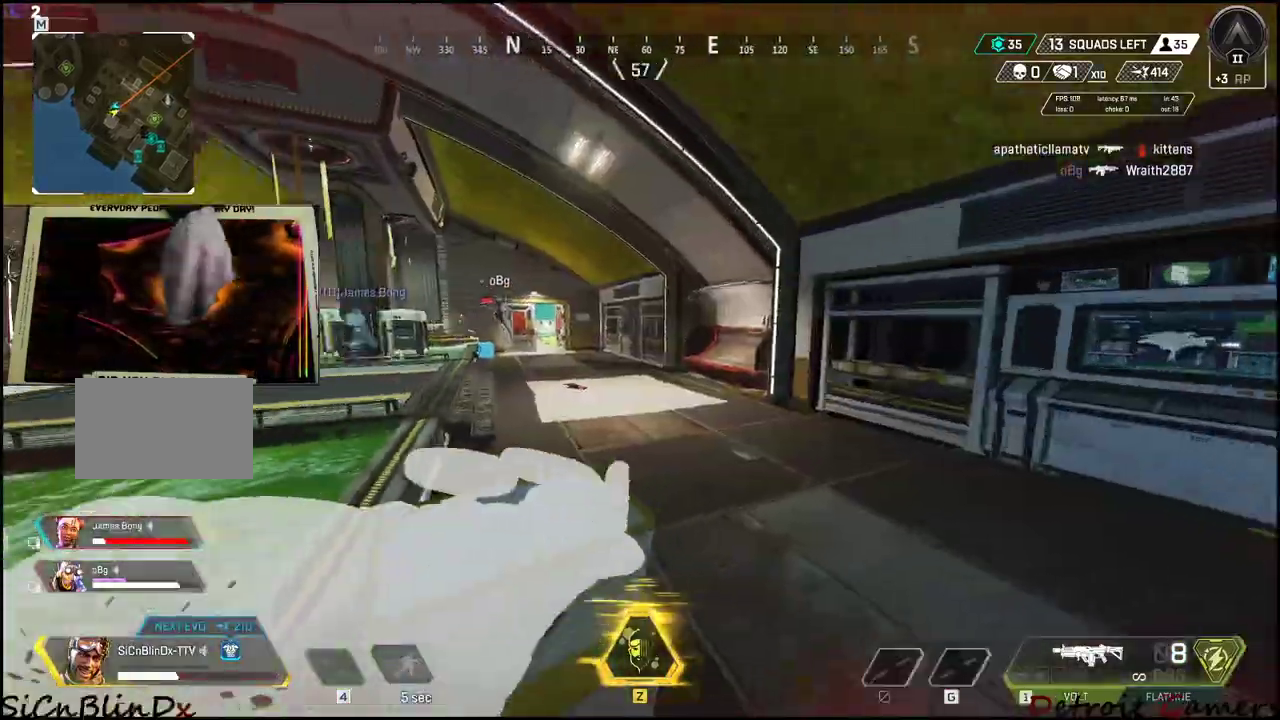
{"keys": ["d", "shift", "w"], "events": []}
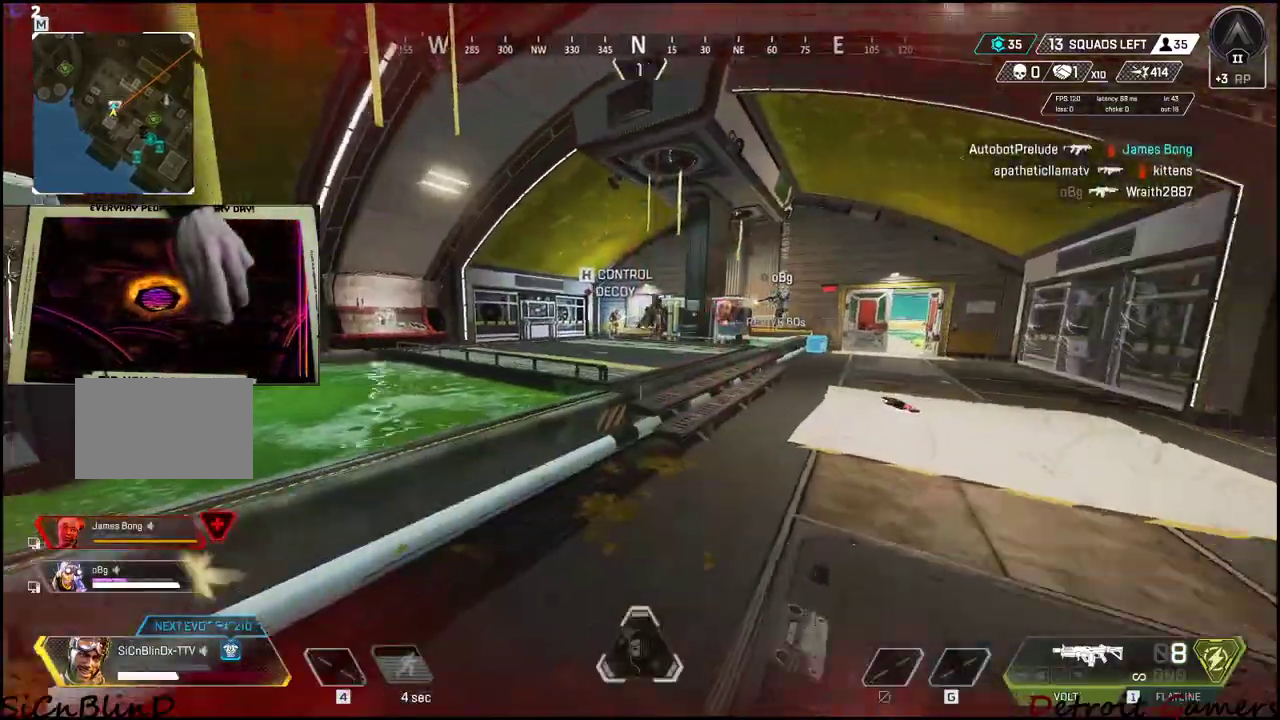
{"keys": ["a", "w"], "events": [[100, "c", "down"], [250, "c", "up"], [333, "space", "down"], [383, "a", "down"], [433, "d", "up"], [433, "space", "up"], [483, "shift", "up"]]}
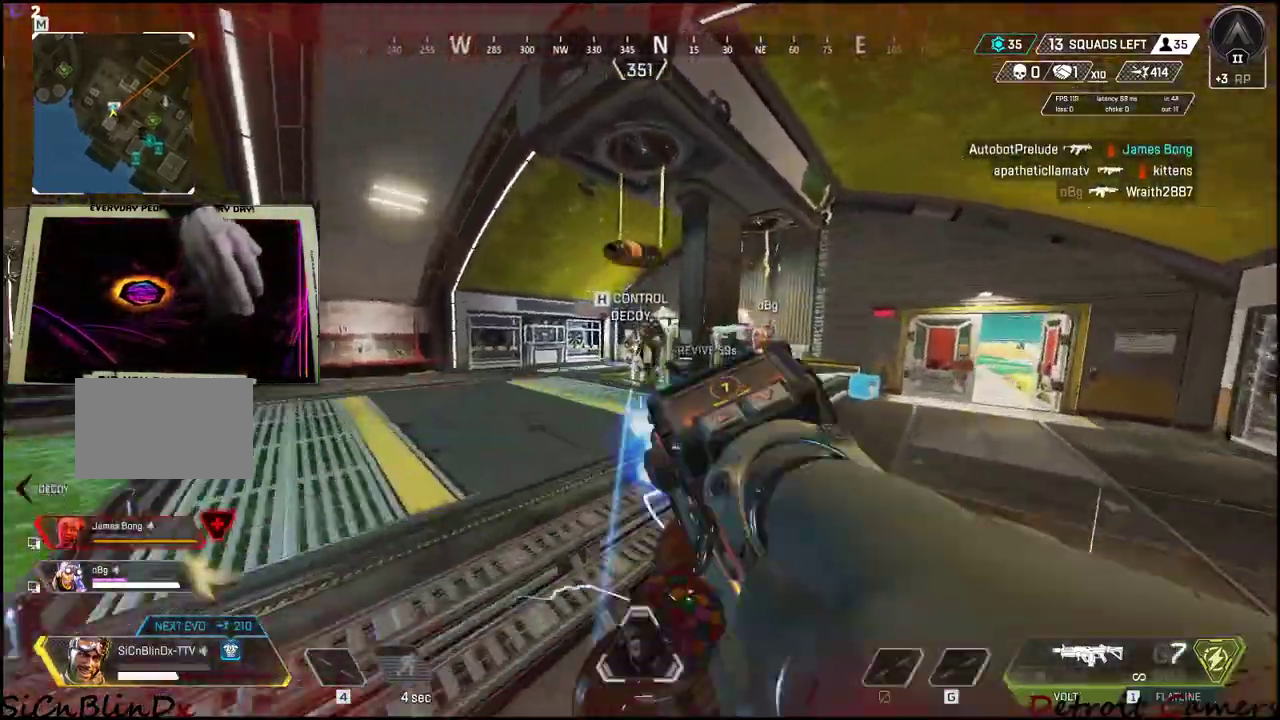
{"keys": ["d"], "events": [[33, "a", "up"], [116, "d", "down"], [266, "w", "up"]]}
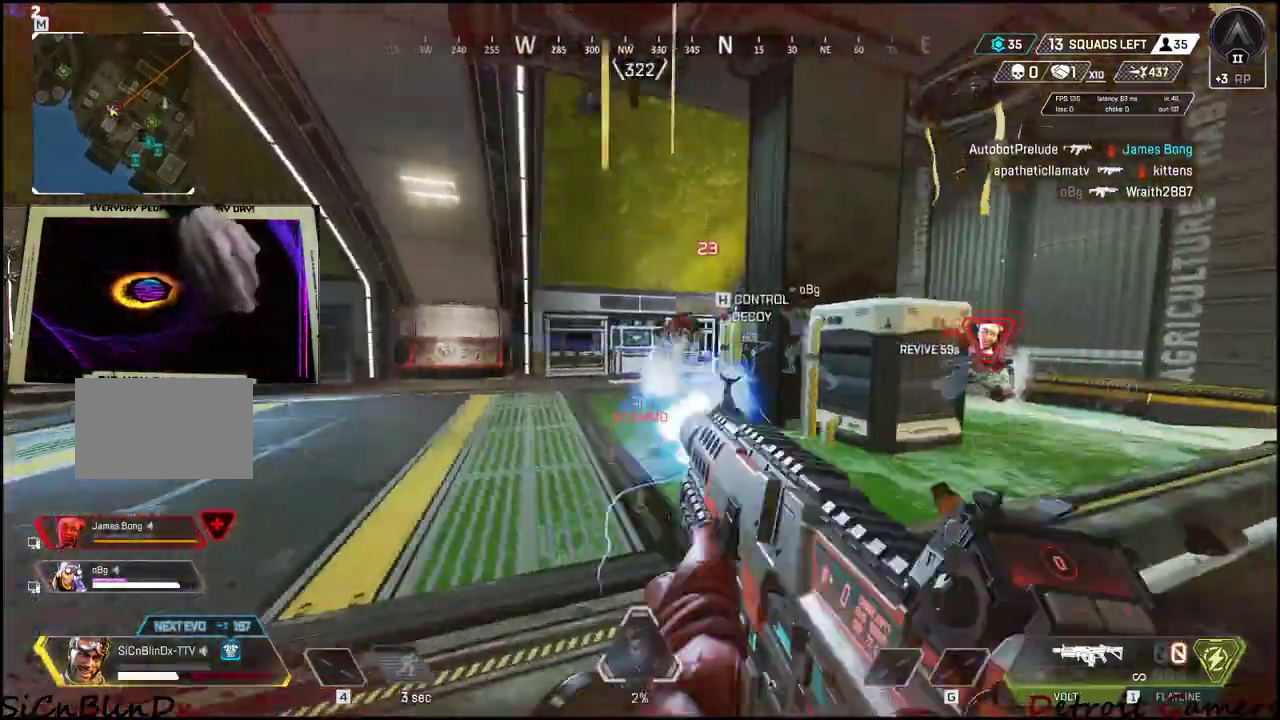
{"keys": ["d", "w"], "events": [[233, "w", "down"]]}
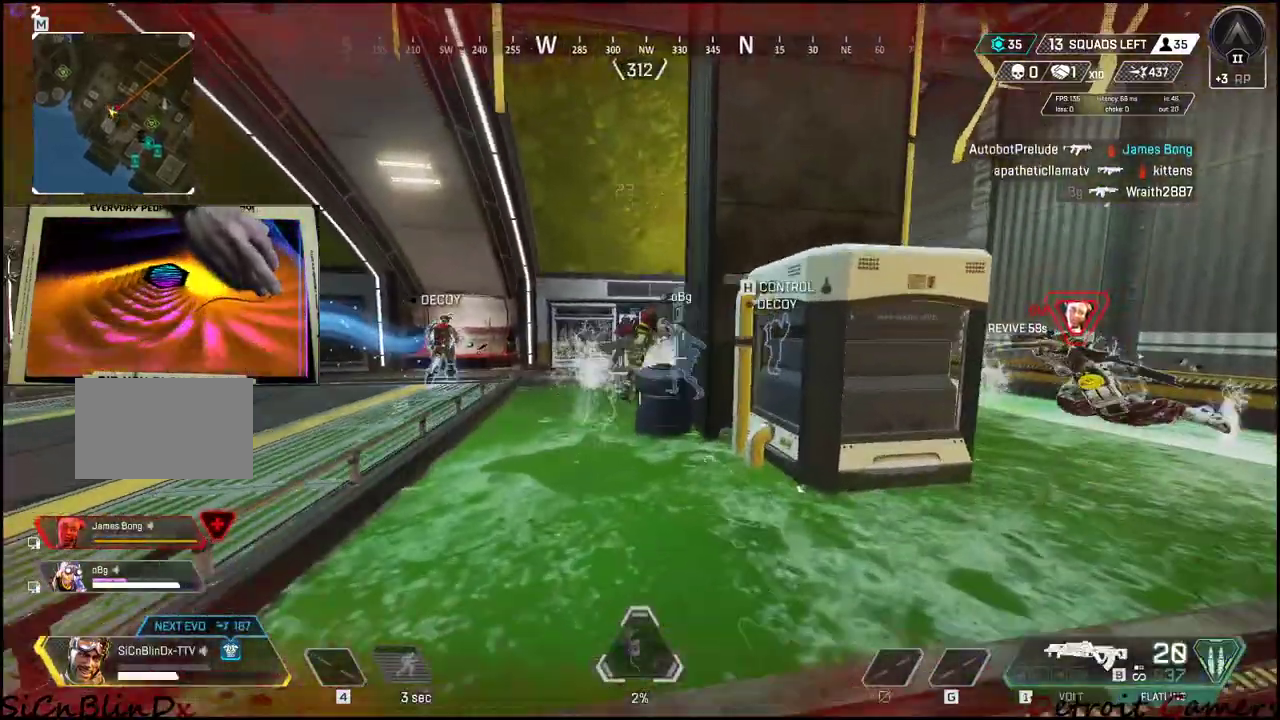
{"keys": ["a", "w"], "events": [[133, "d", "up"], [433, "a", "down"]]}
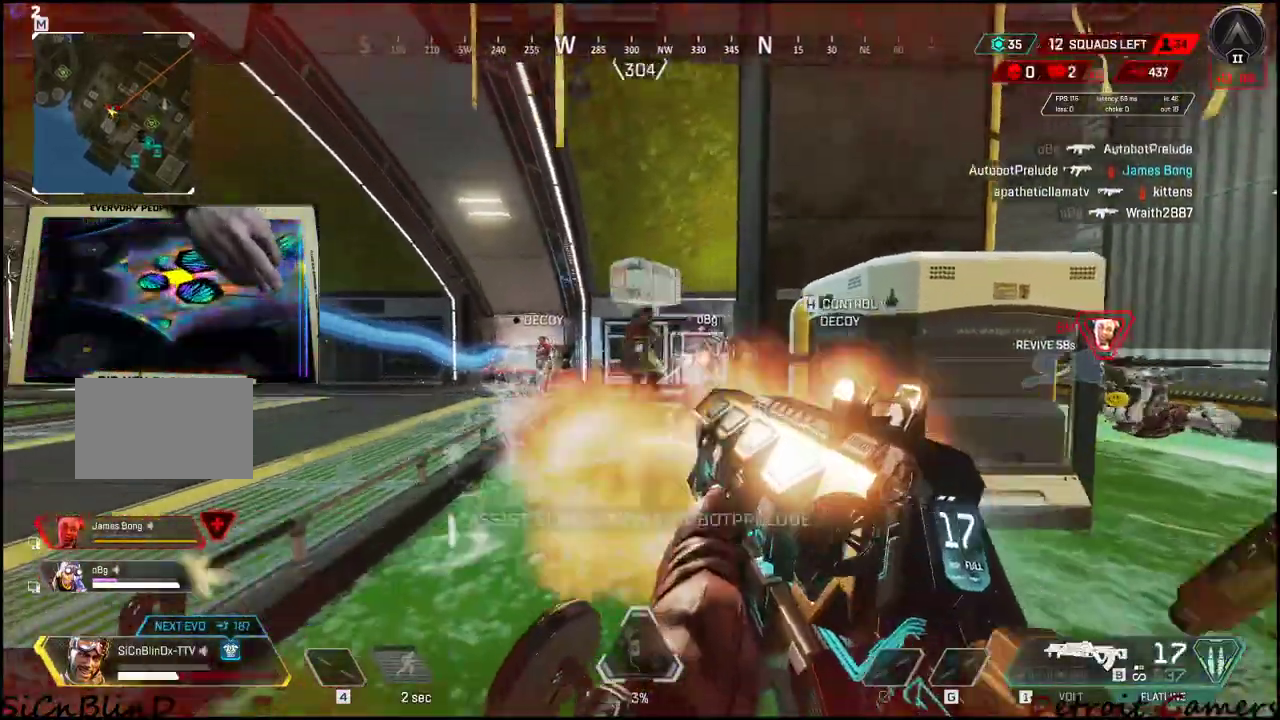
{"keys": ["a"], "events": [[450, "w", "up"]]}
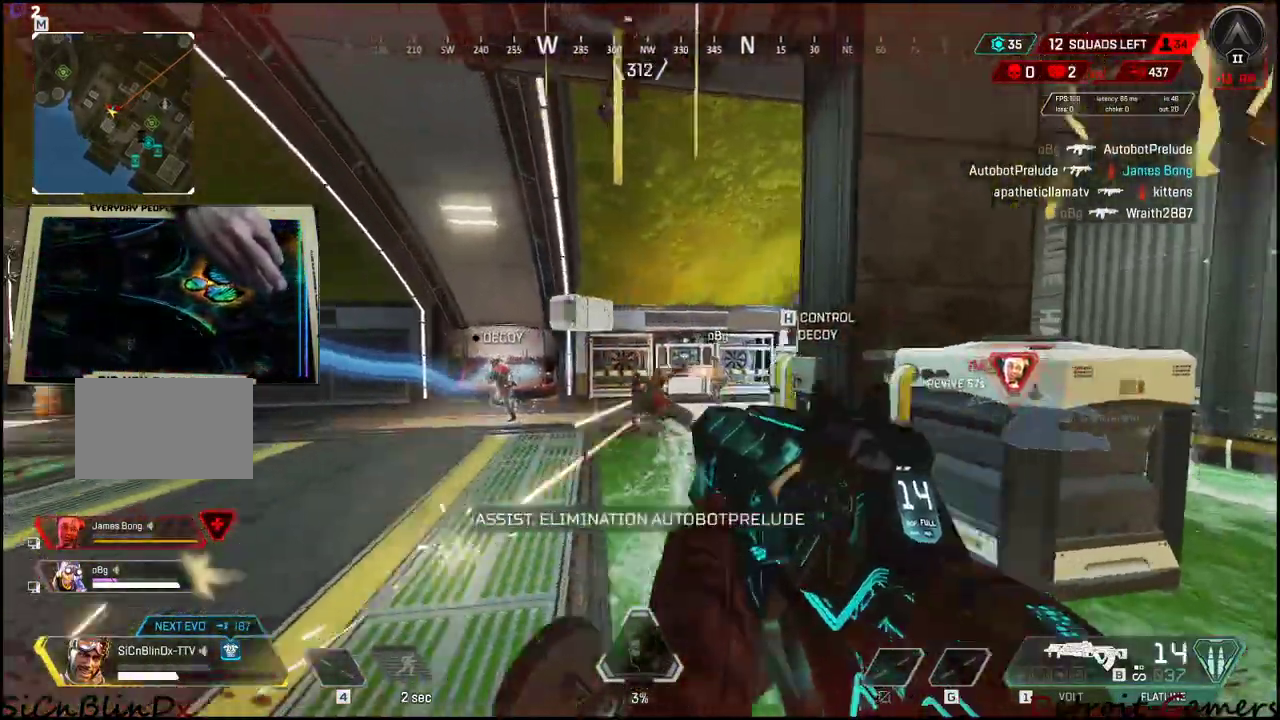
{"keys": ["w"], "events": [[33, "r", "down"], [33, "w", "down"], [166, "r", "up"], [383, "a", "up"]]}
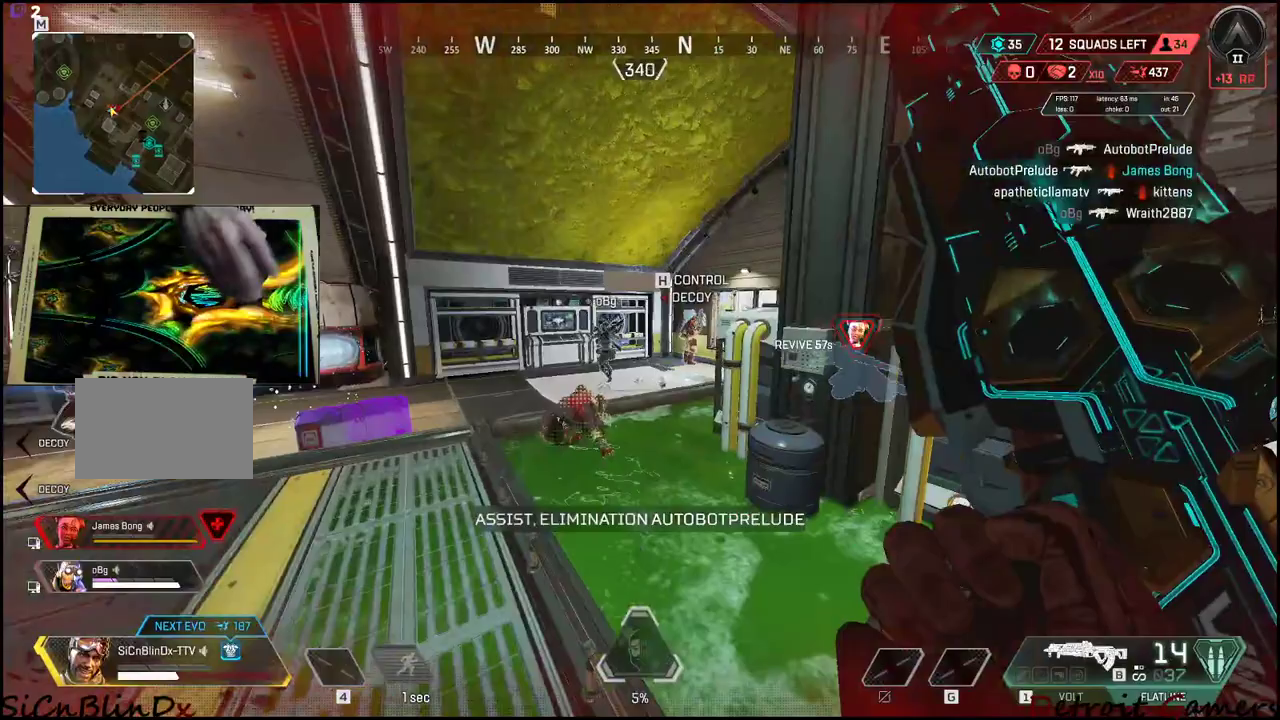
{"keys": ["a", "w"], "events": [[50, "a", "down"]]}
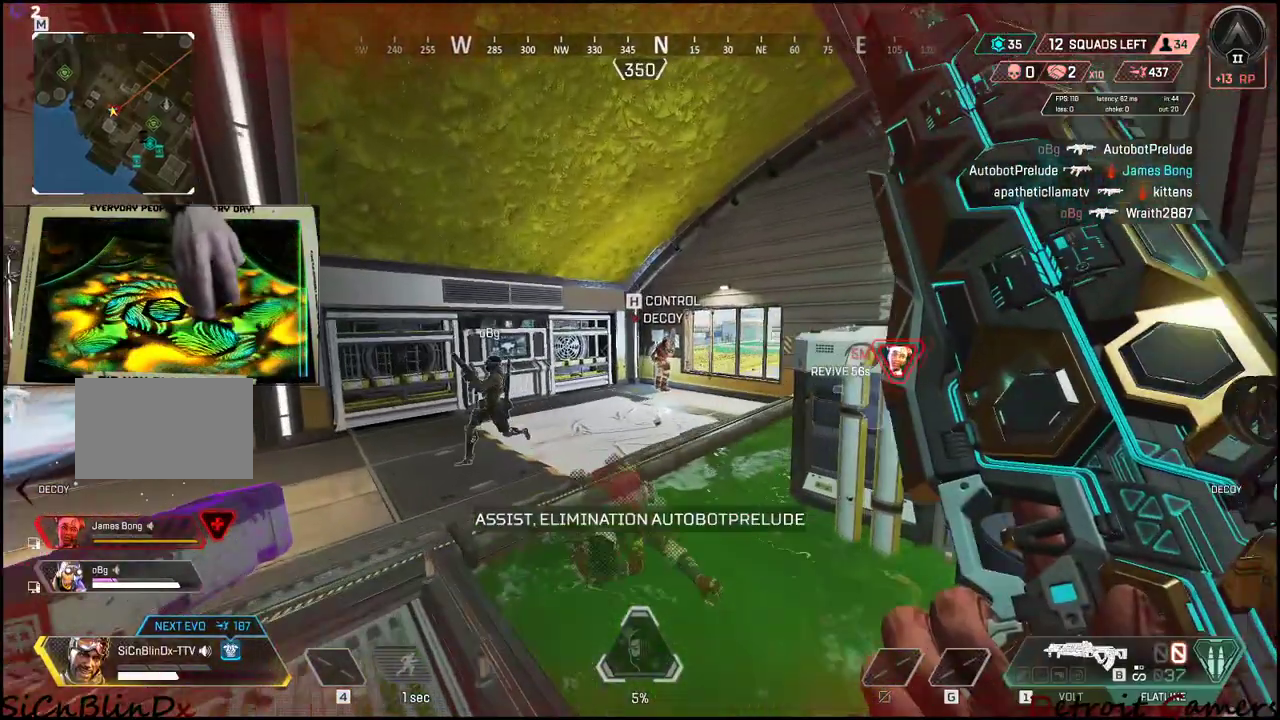
{"keys": ["w"], "events": [[33, "w", "up"], [266, "a", "up"], [266, "w", "down"]]}
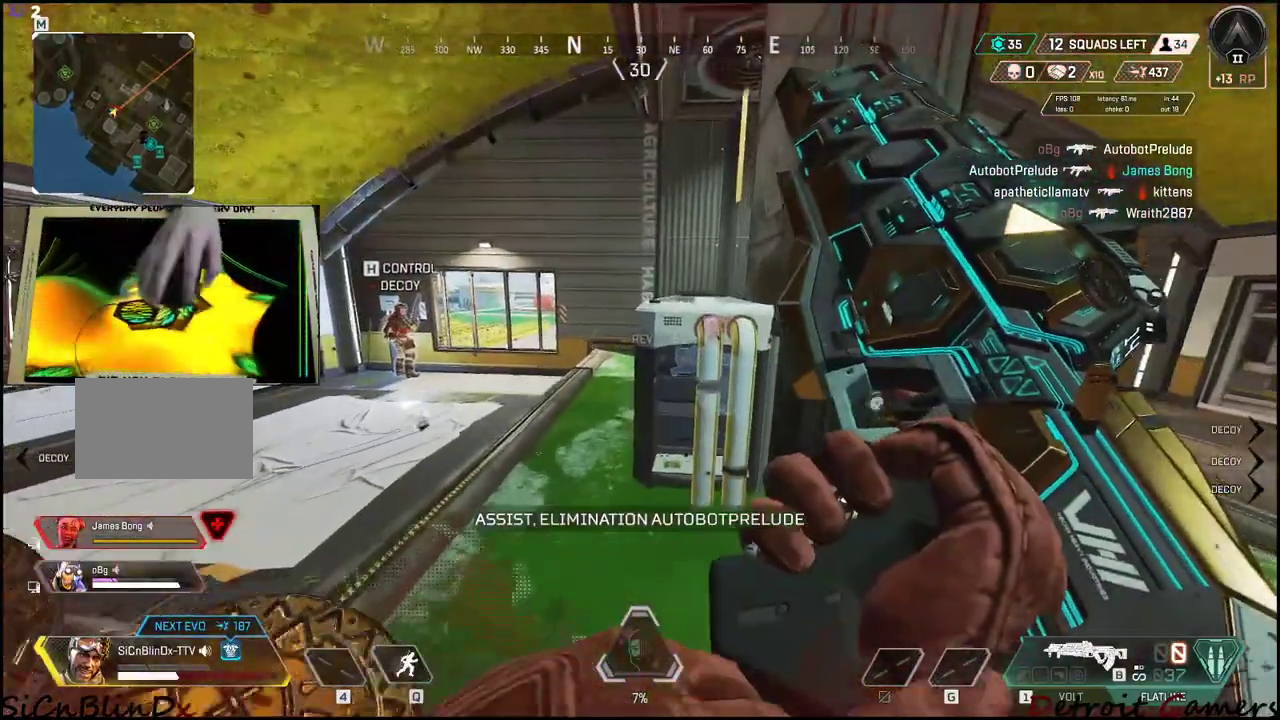
{"keys": ["w"], "events": [[183, "a", "down"], [466, "a", "up"]]}
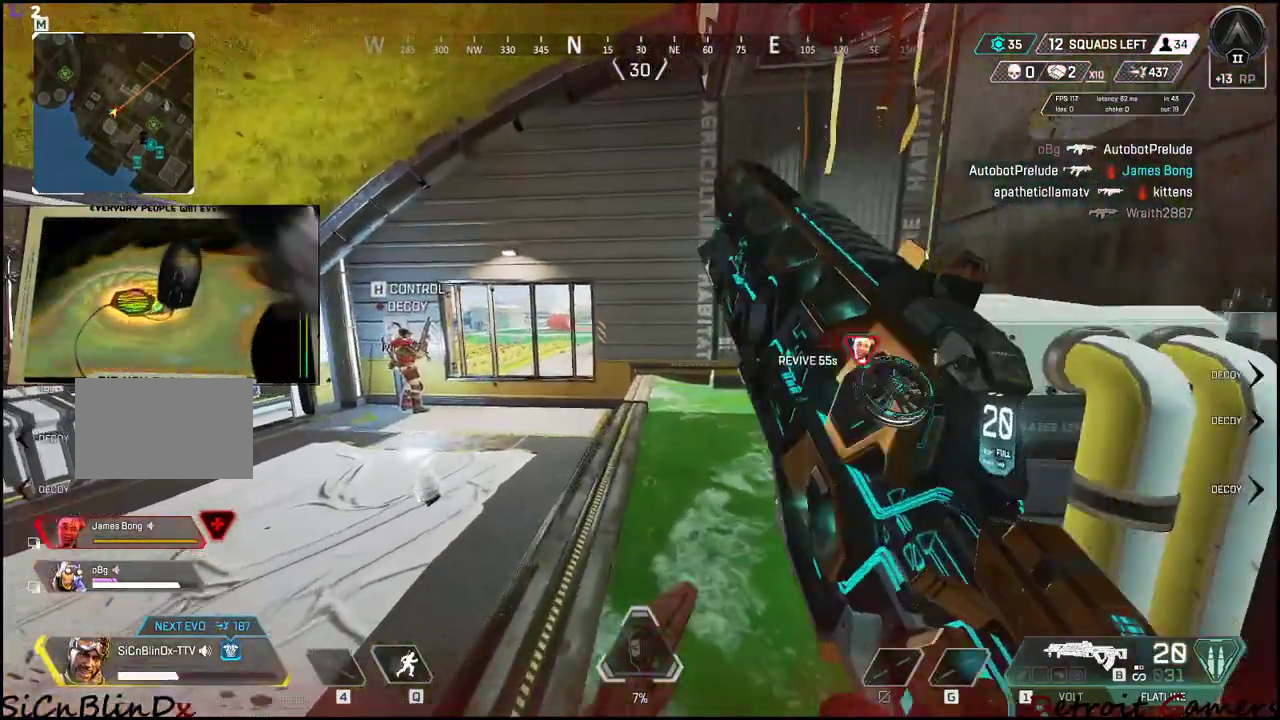
{"keys": ["shift", "w"], "events": [[100, "shift", "down"]]}
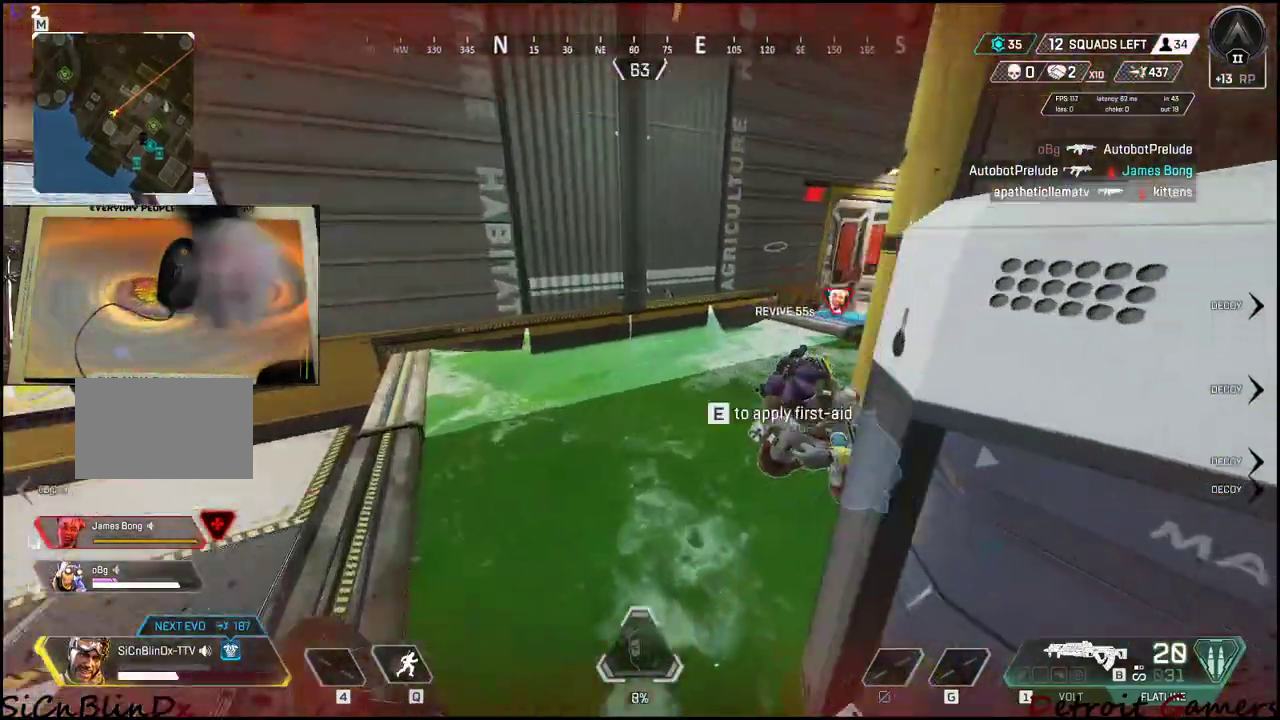
{"keys": ["e"], "events": [[166, "e", "down"], [266, "shift", "up"], [400, "w", "up"]]}
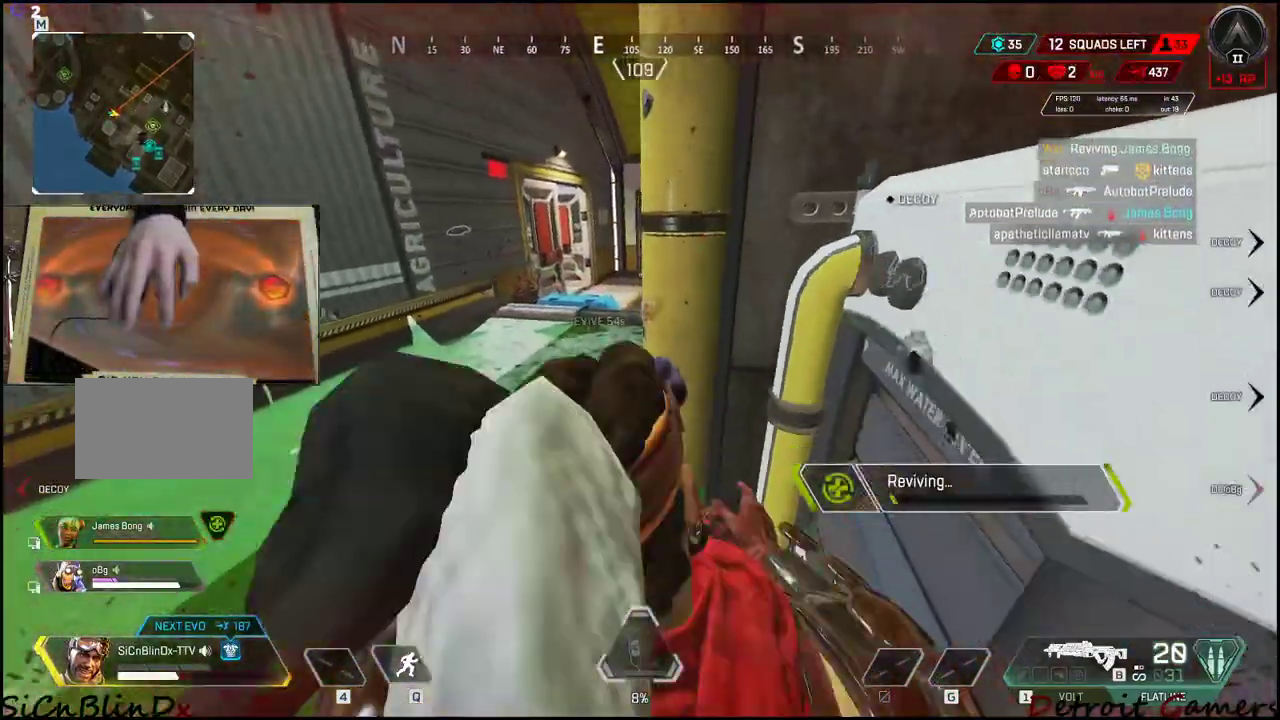
{"keys": ["e"], "events": []}
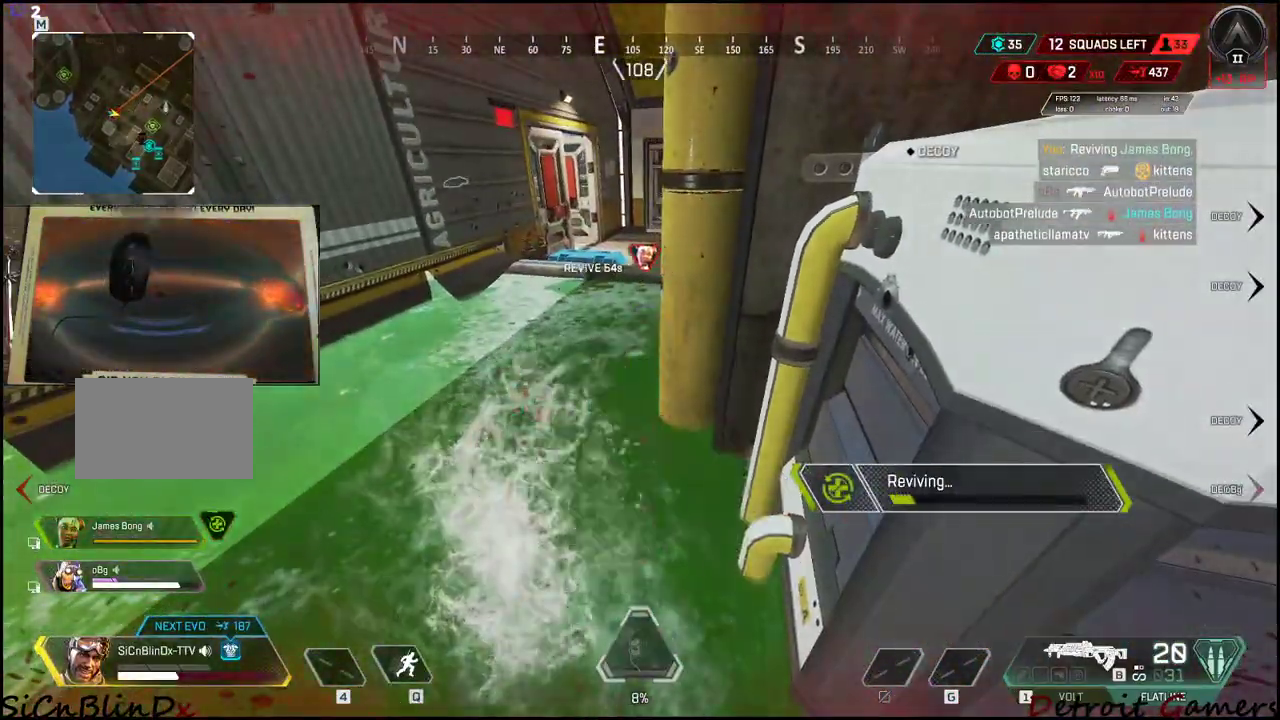
{"keys": ["e"], "events": []}
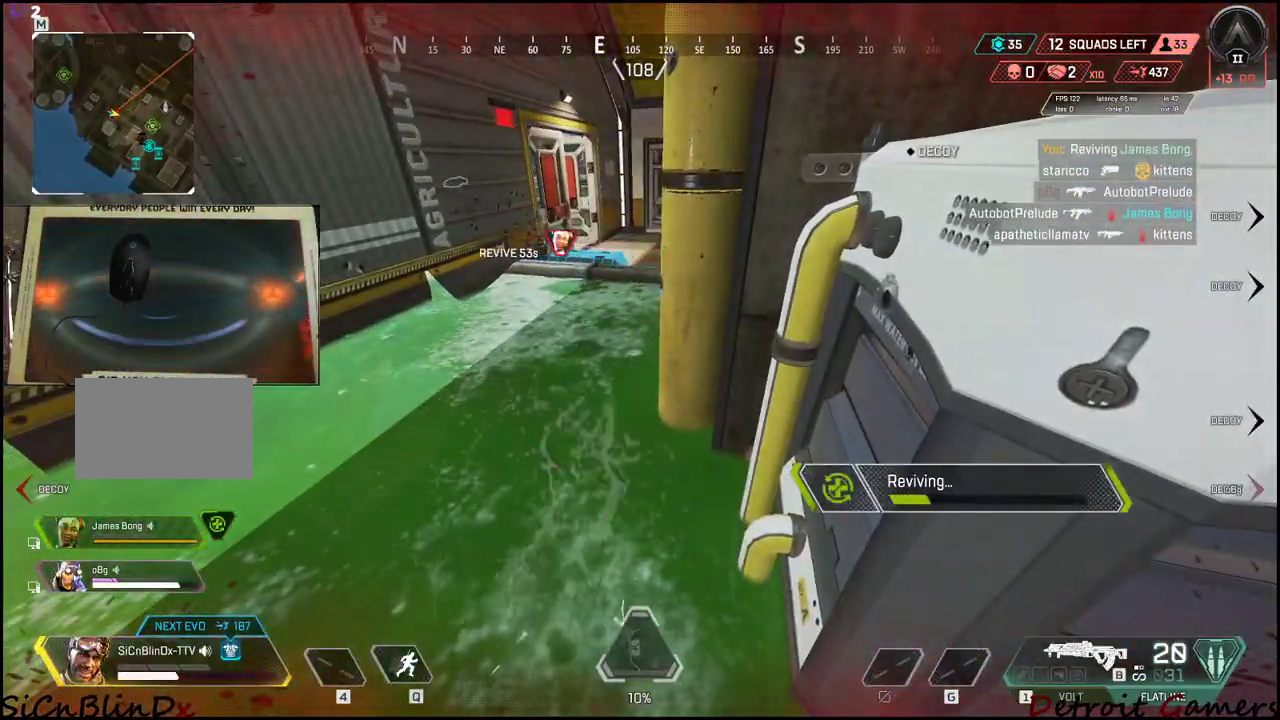
{"keys": ["e"], "events": []}
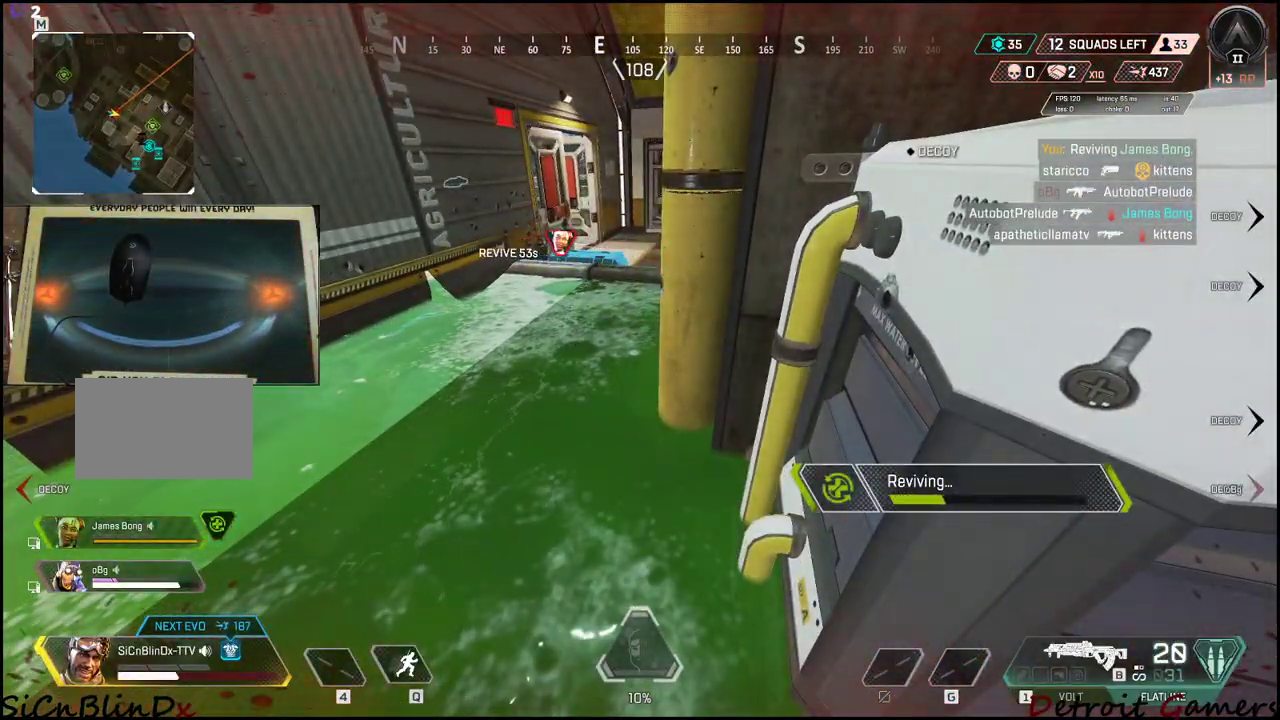
{"keys": ["e"], "events": []}
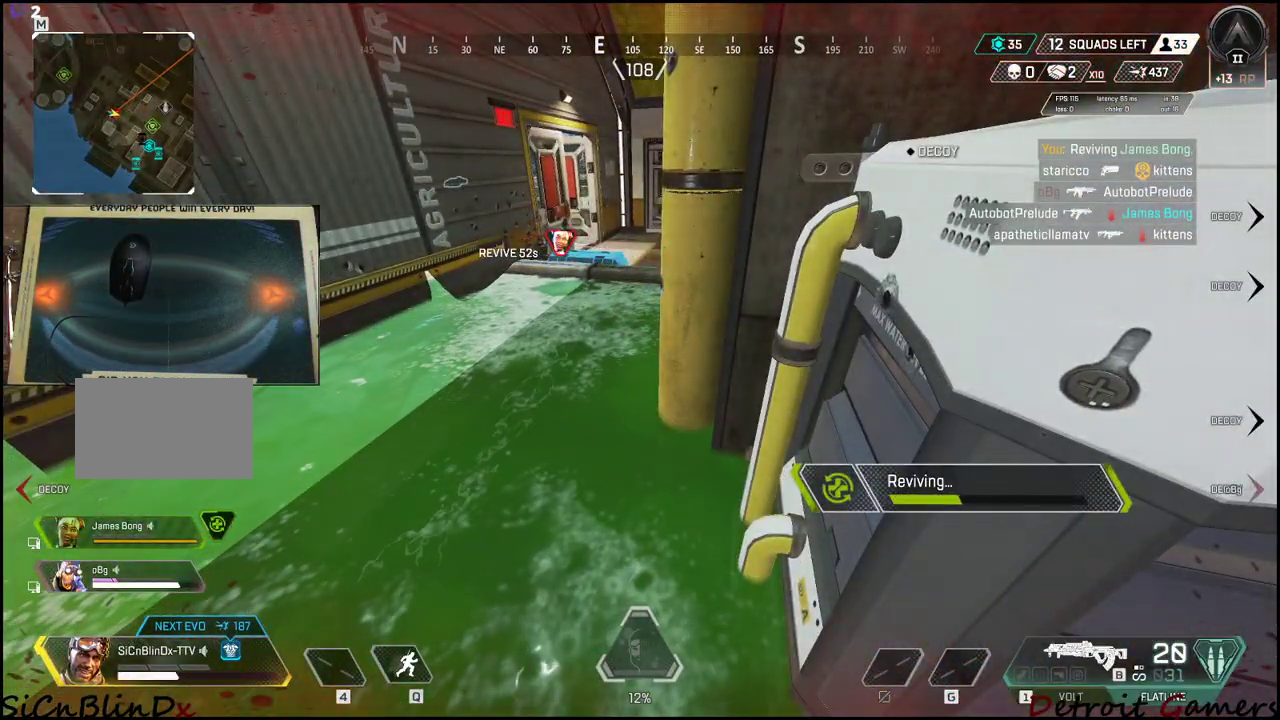
{"keys": ["e"], "events": []}
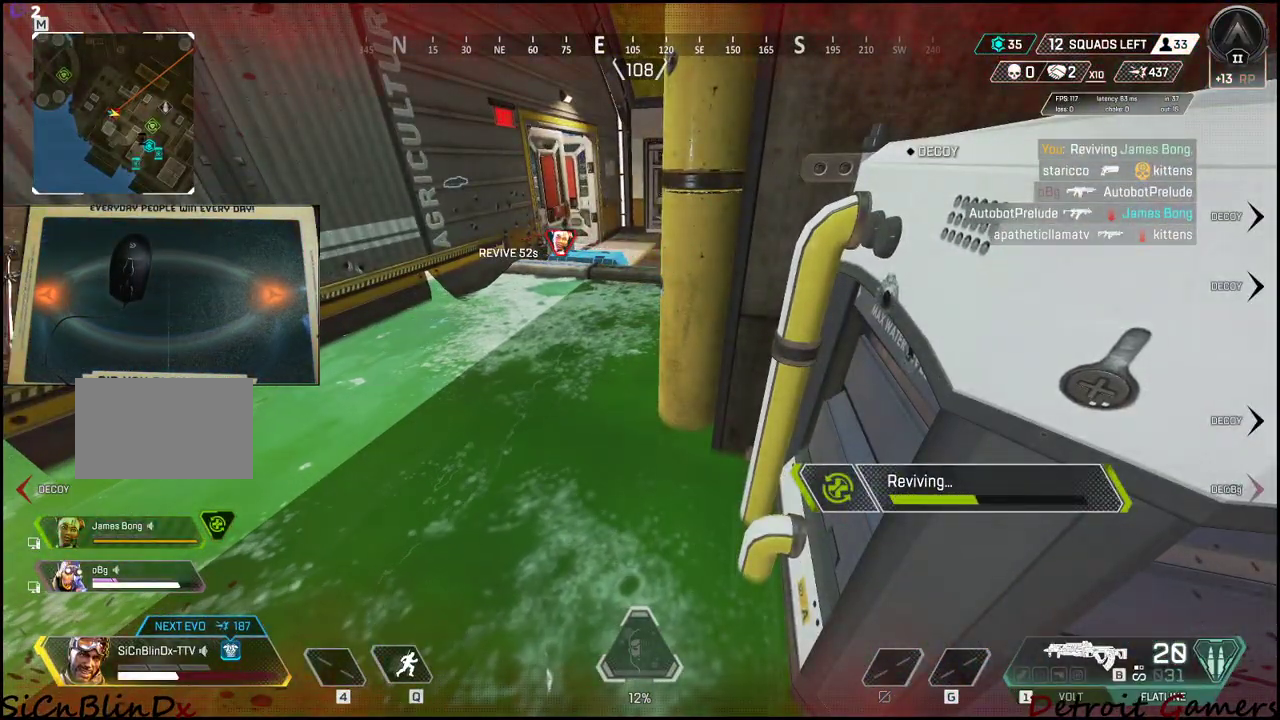
{"keys": ["e"], "events": []}
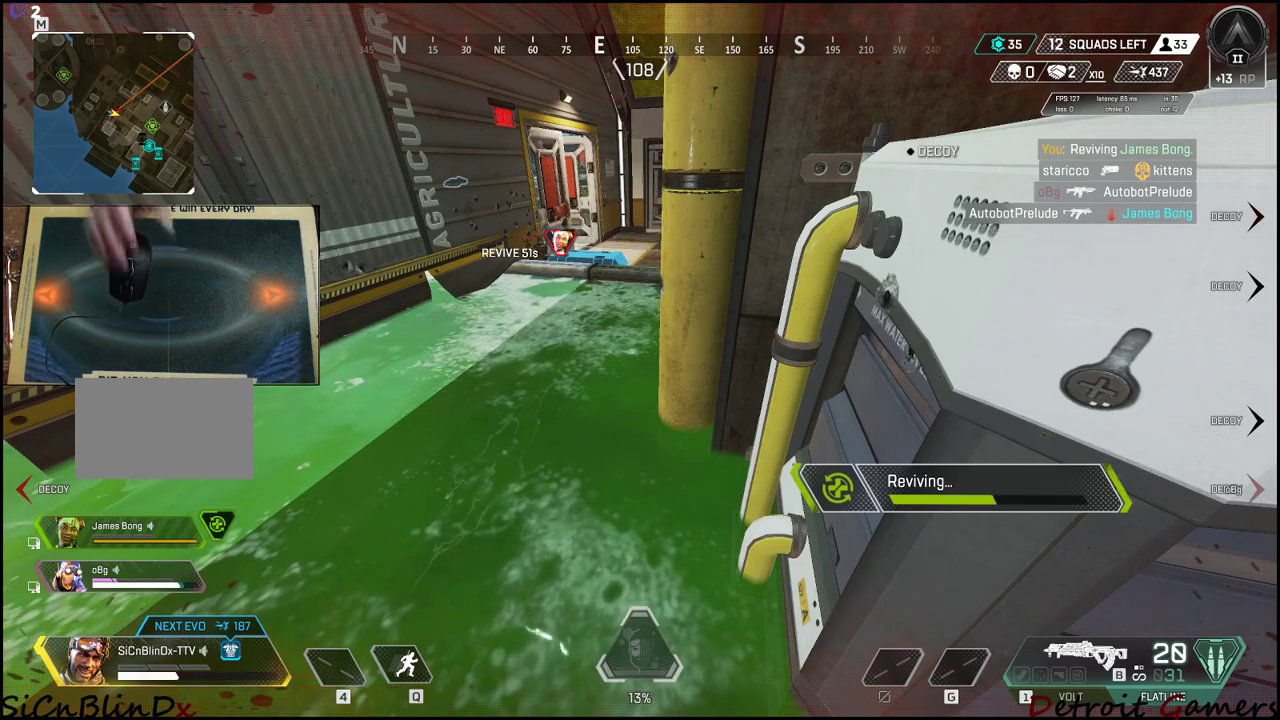
{"keys": ["e"], "events": []}
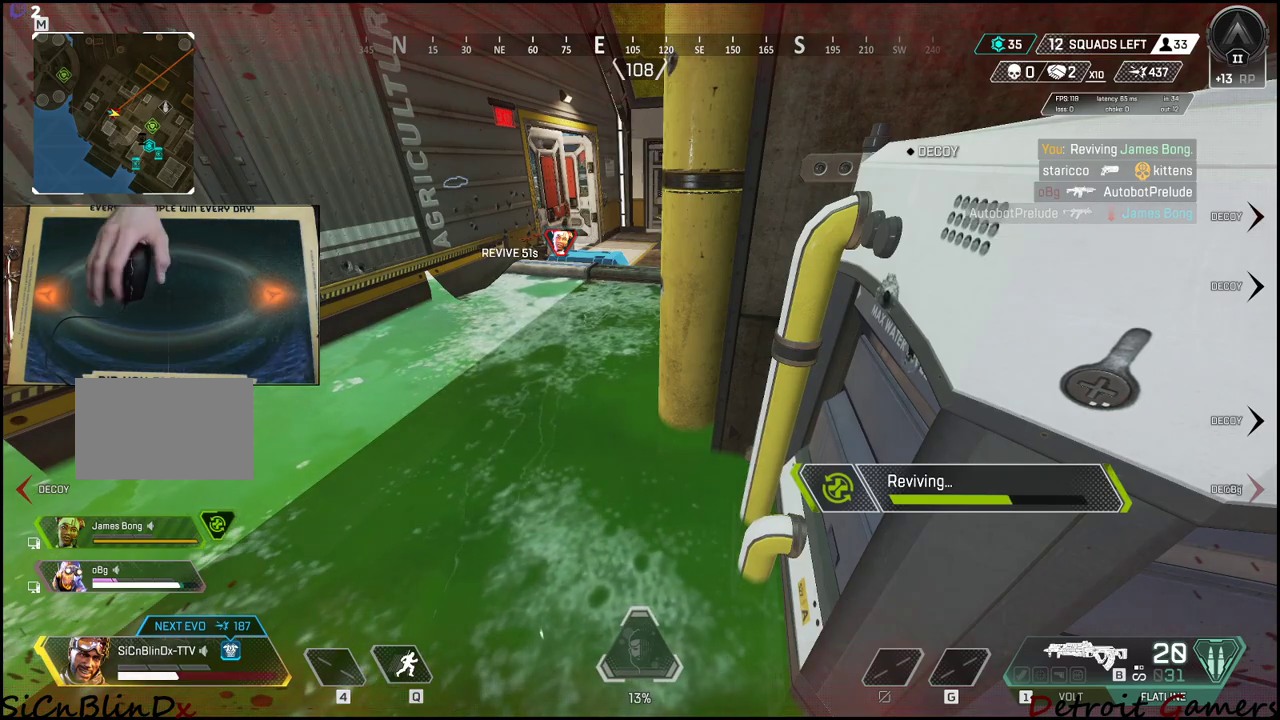
{"keys": ["e"], "events": []}
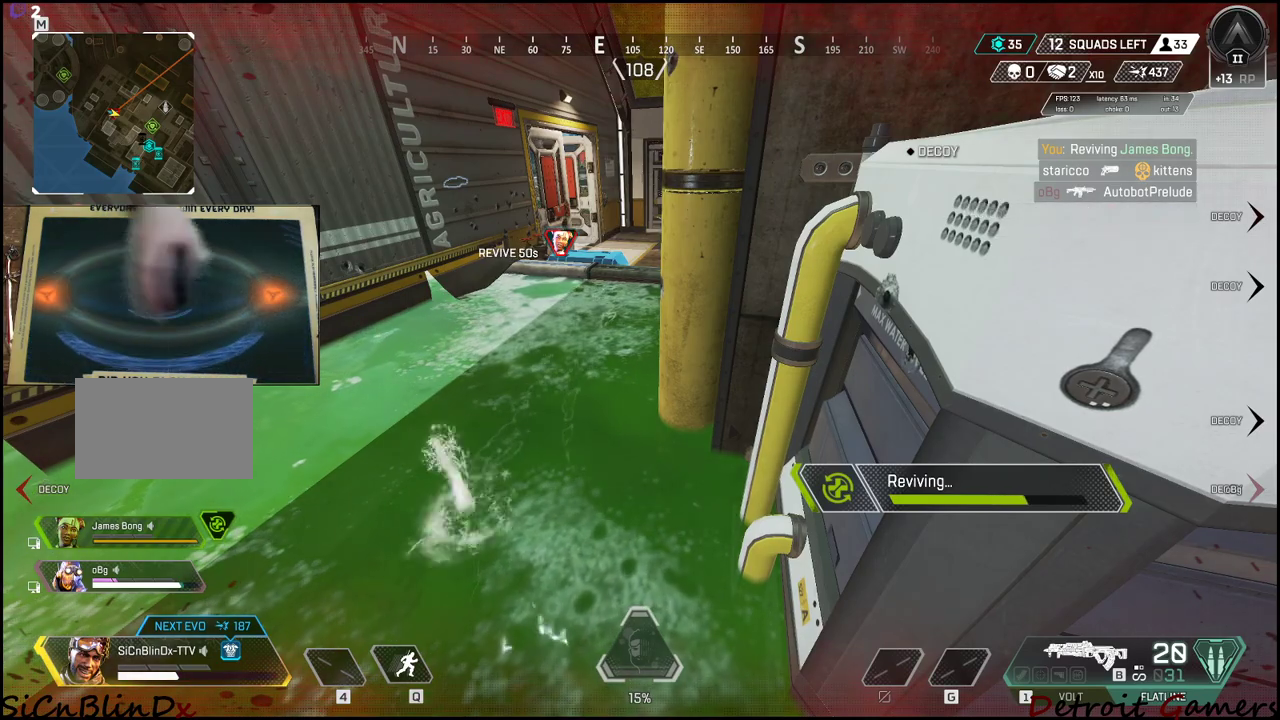
{"keys": ["e"], "events": []}
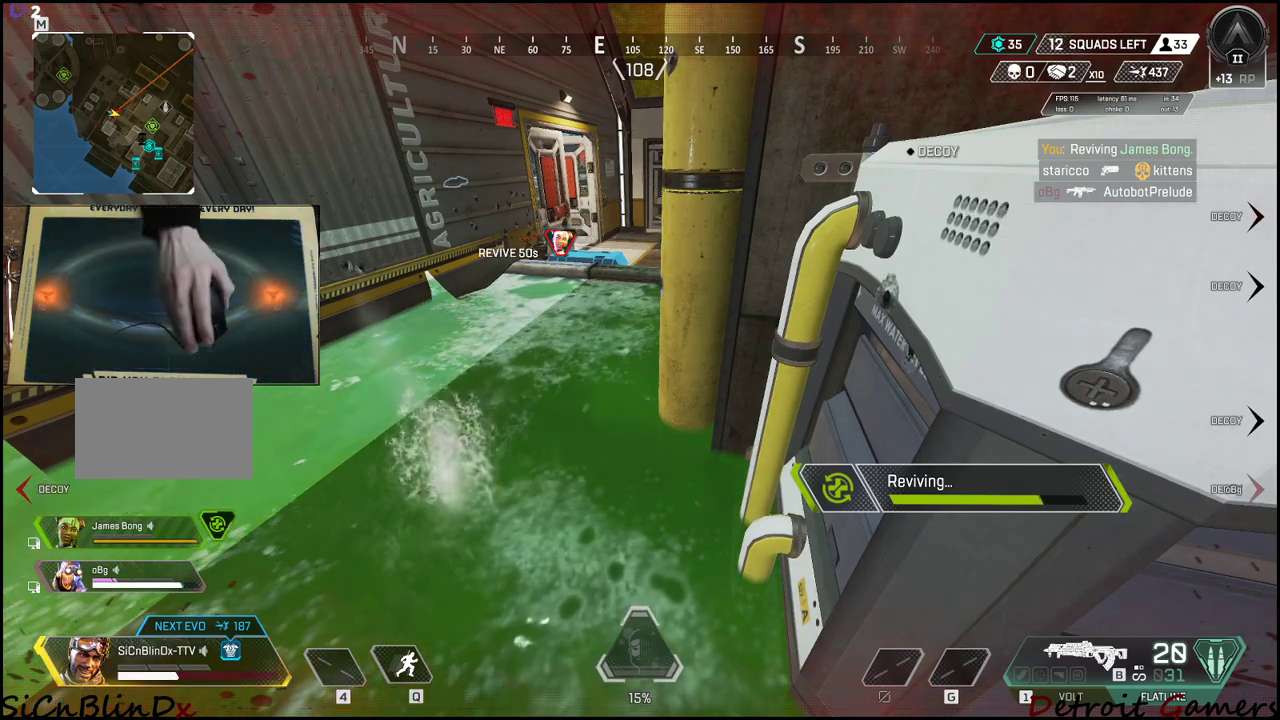
{"keys": ["e"], "events": []}
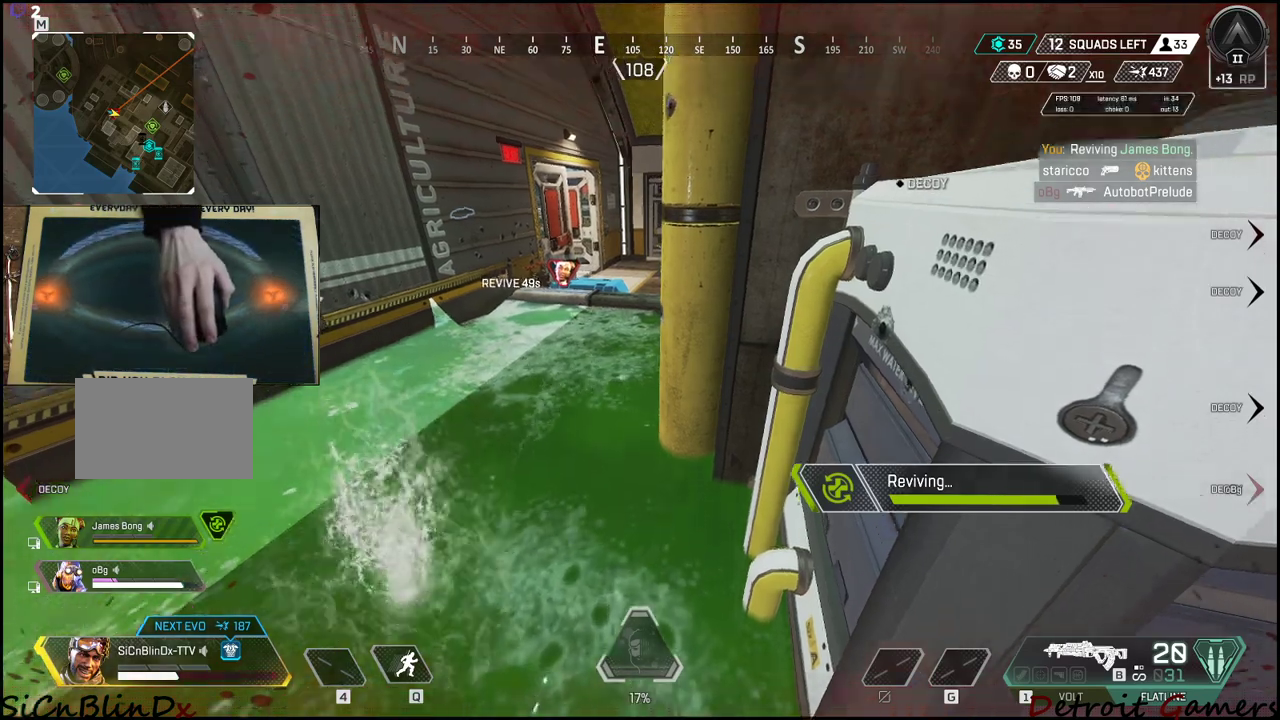
{"keys": ["e"], "events": []}
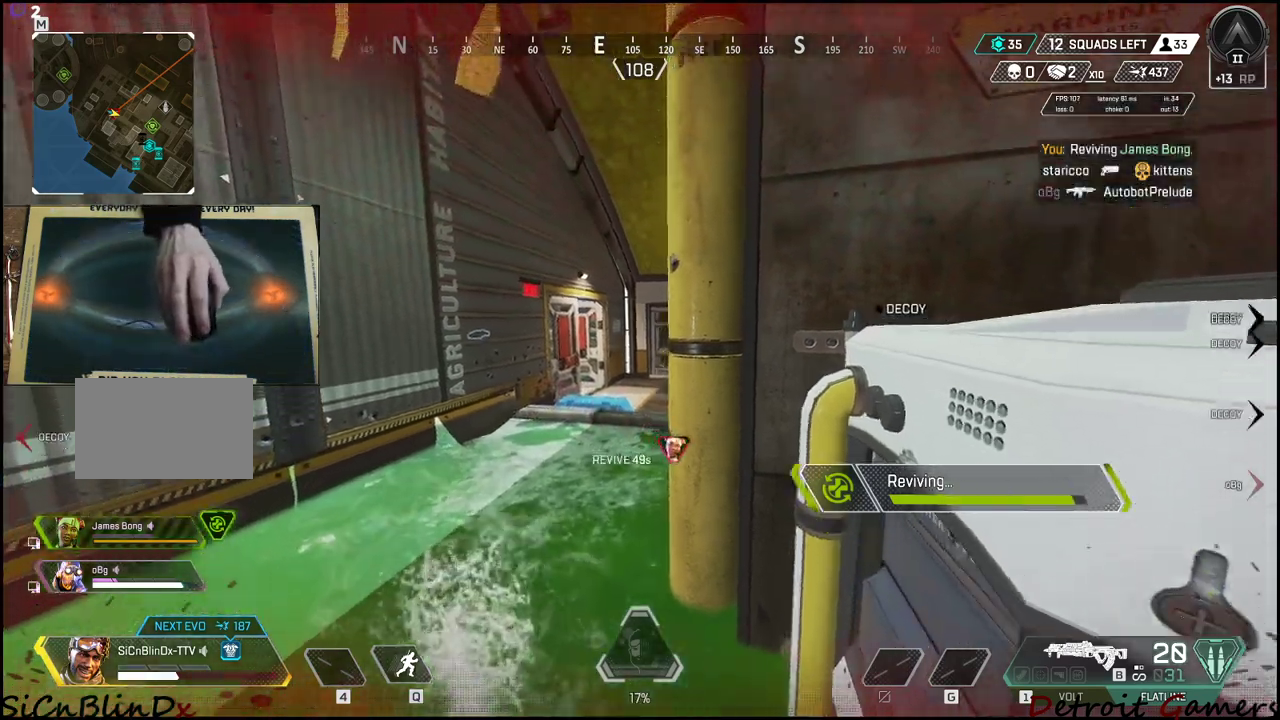
{"keys": ["e"], "events": []}
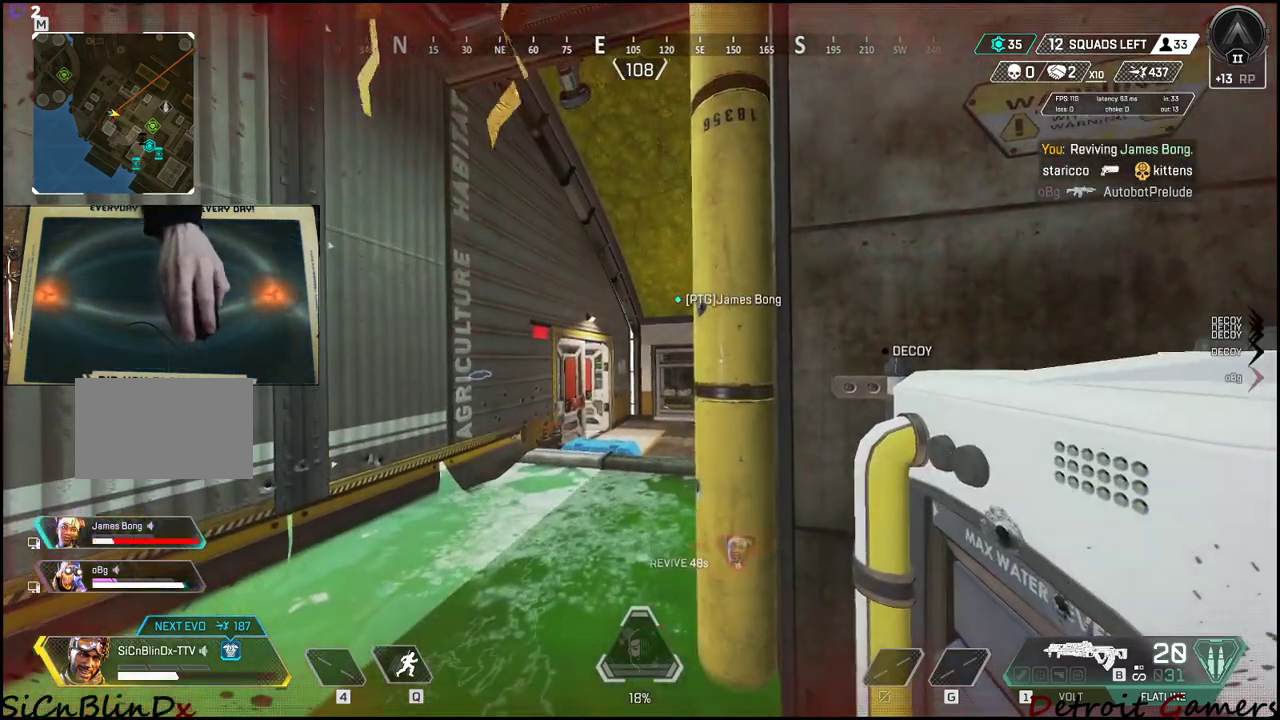
{"keys": ["a", "r", "w"], "events": [[233, "a", "down"], [316, "e", "up"], [366, "r", "down"], [500, "w", "down"]]}
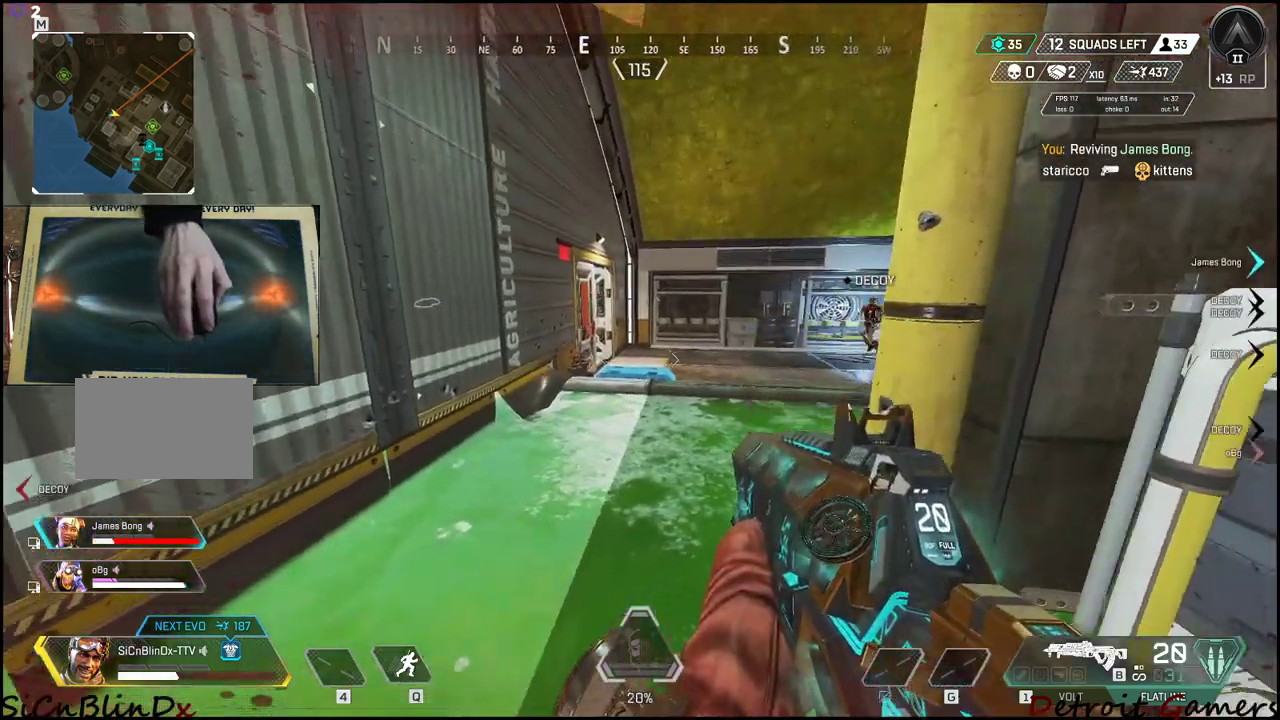
{"keys": ["shift", "w"], "events": [[50, "r", "up"], [233, "shift", "down"], [300, "a", "up"]]}
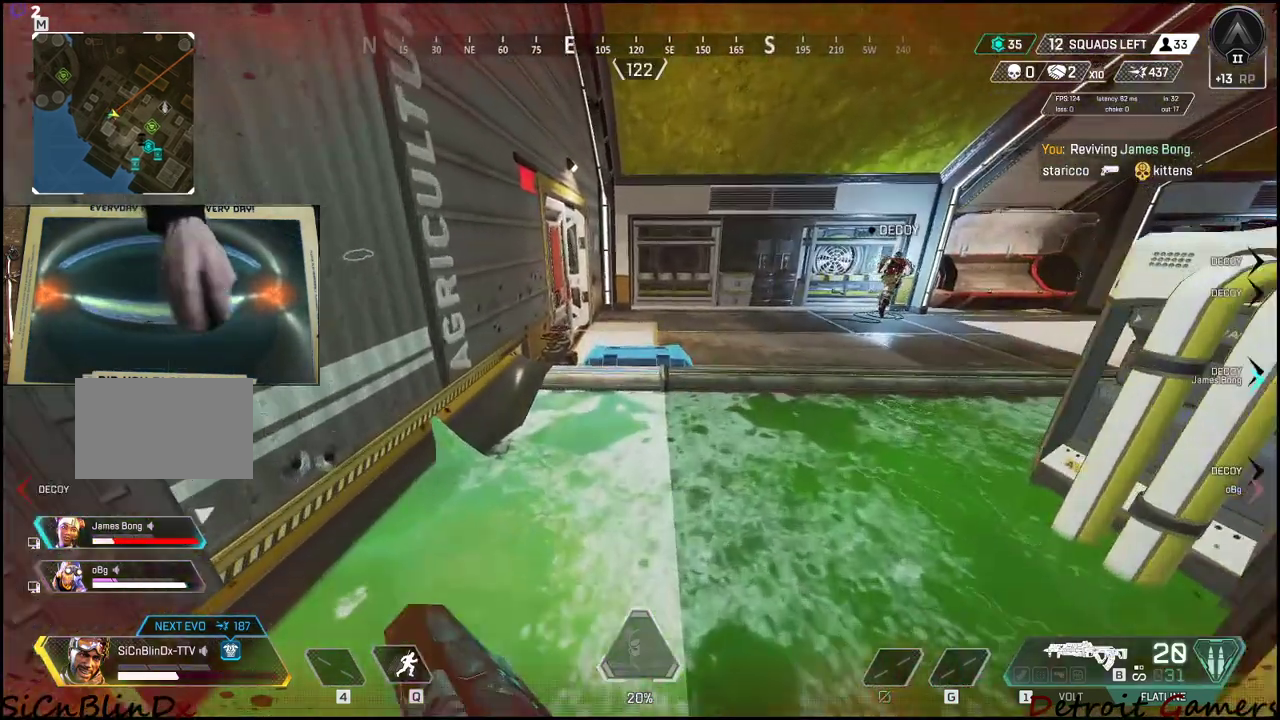
{"keys": ["e"], "events": [[116, "e", "down"], [350, "shift", "up"], [400, "w", "up"]]}
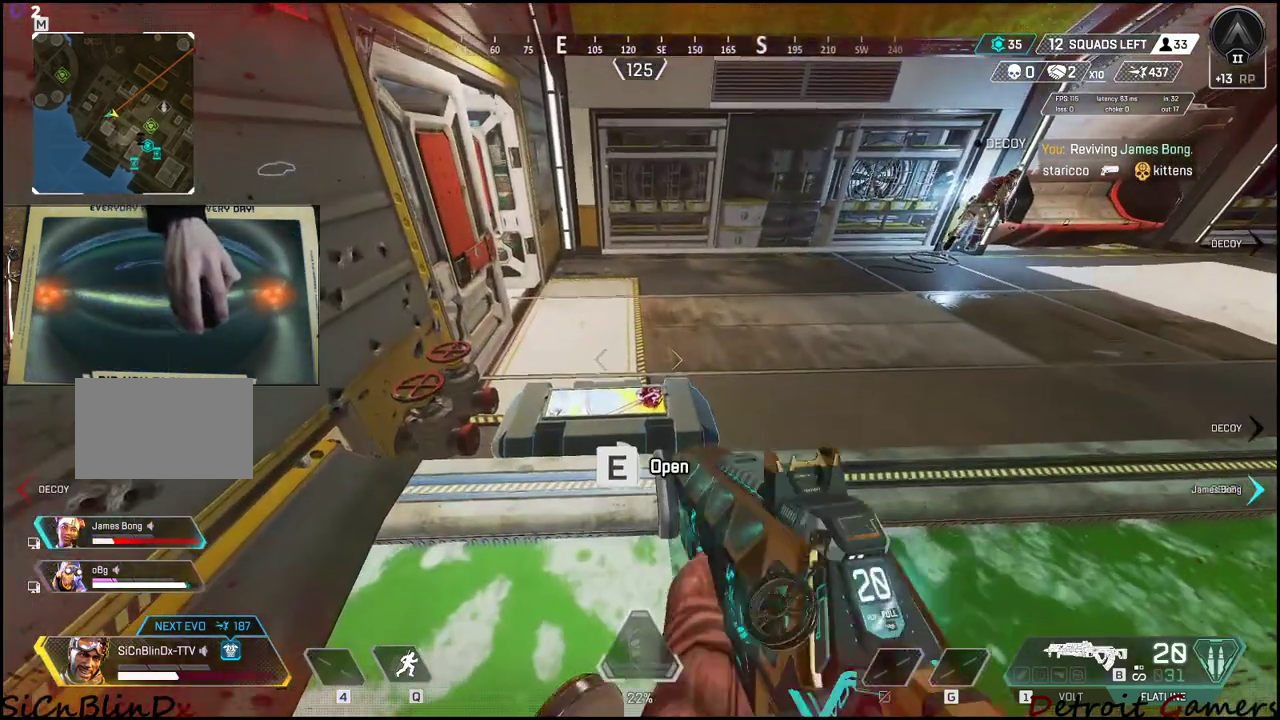
{"keys": [], "events": [[350, "a", "down"], [400, "e", "up"], [500, "a", "up"]]}